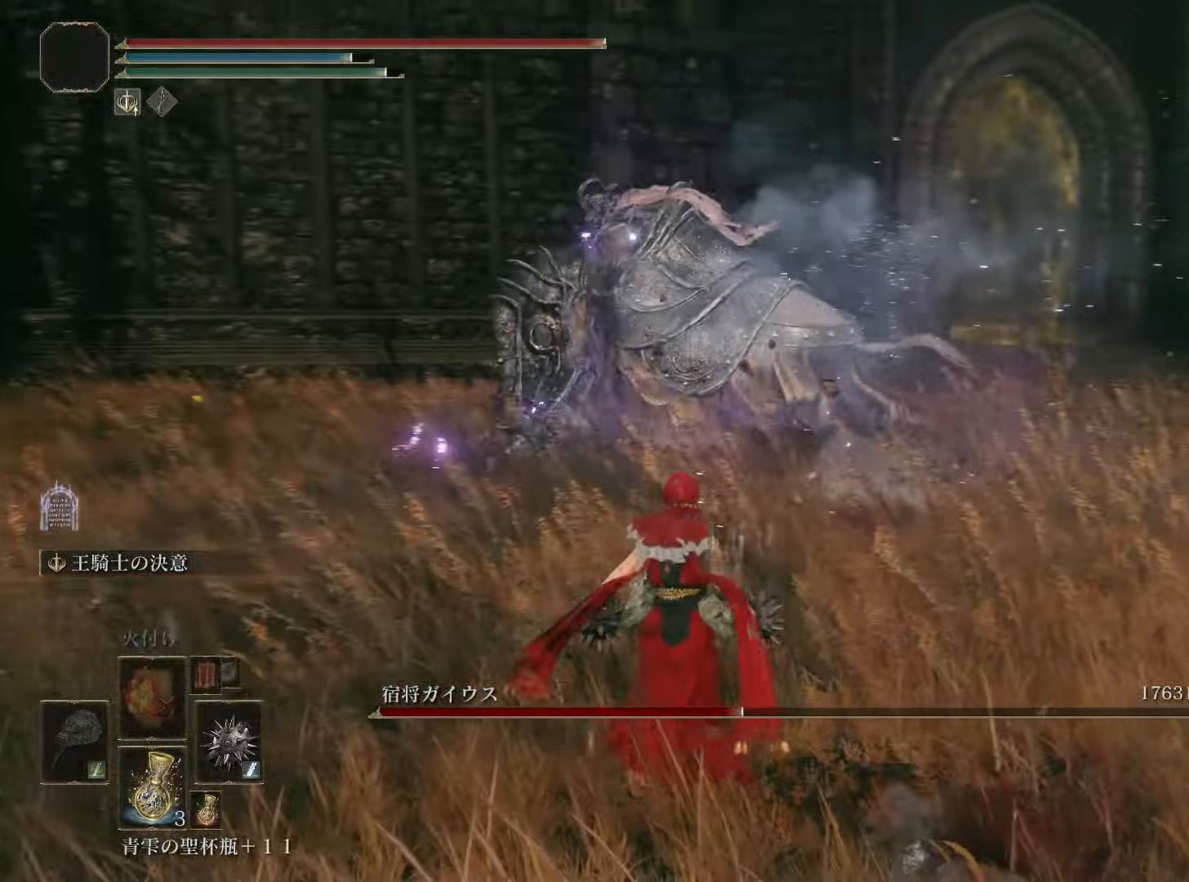
Gameplay with a controller (PlayStation layout); each line is a JSON object with the inputs held at the frame after it. "events" lists button and stick changes between this image and that frame as [ms after this image, input, new state], when the widget could be followed in between.
{"buttons": ["L2"], "left_stick": "up", "right_stick": "center", "events": [[350, "left_stick", "up"], [383, "L2", "down"]]}
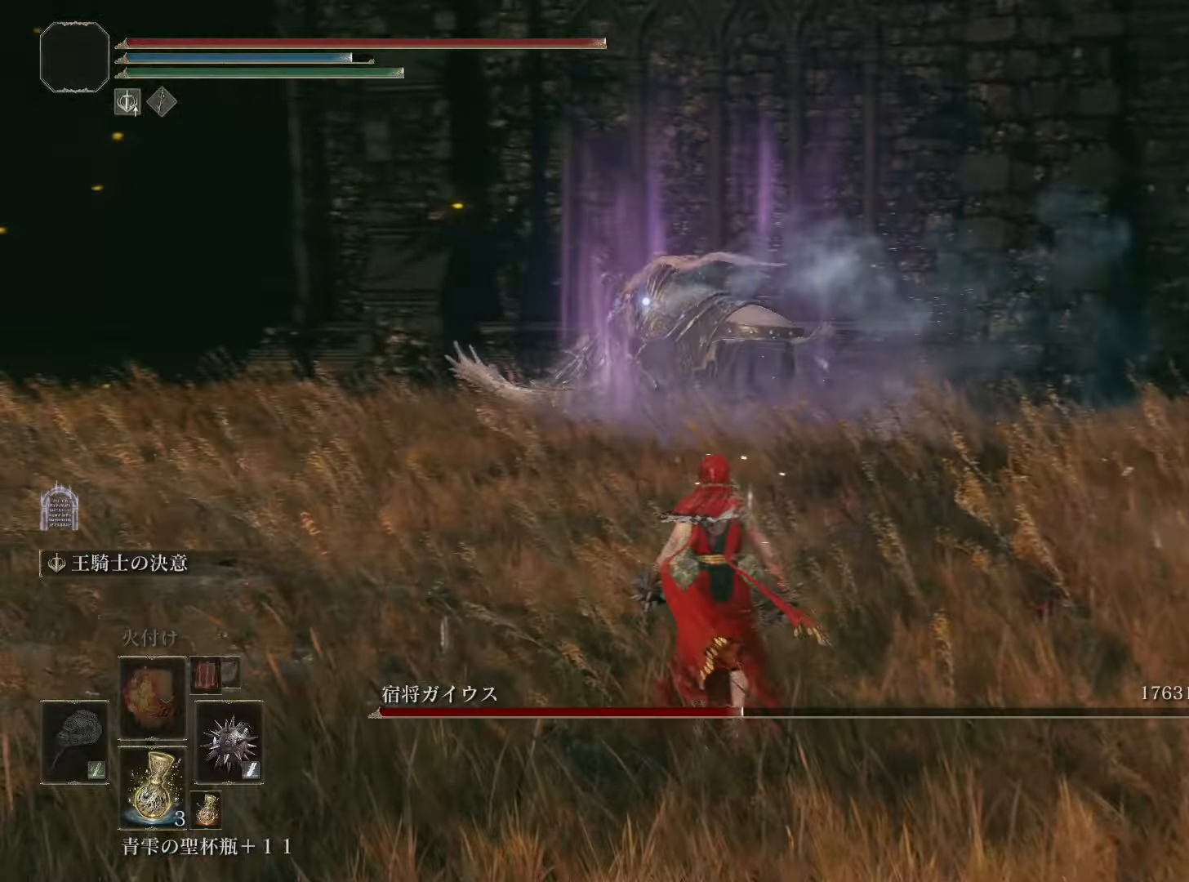
{"buttons": [], "left_stick": "center", "right_stick": "center", "events": [[384, "left_stick", "center"], [401, "L2", "up"]]}
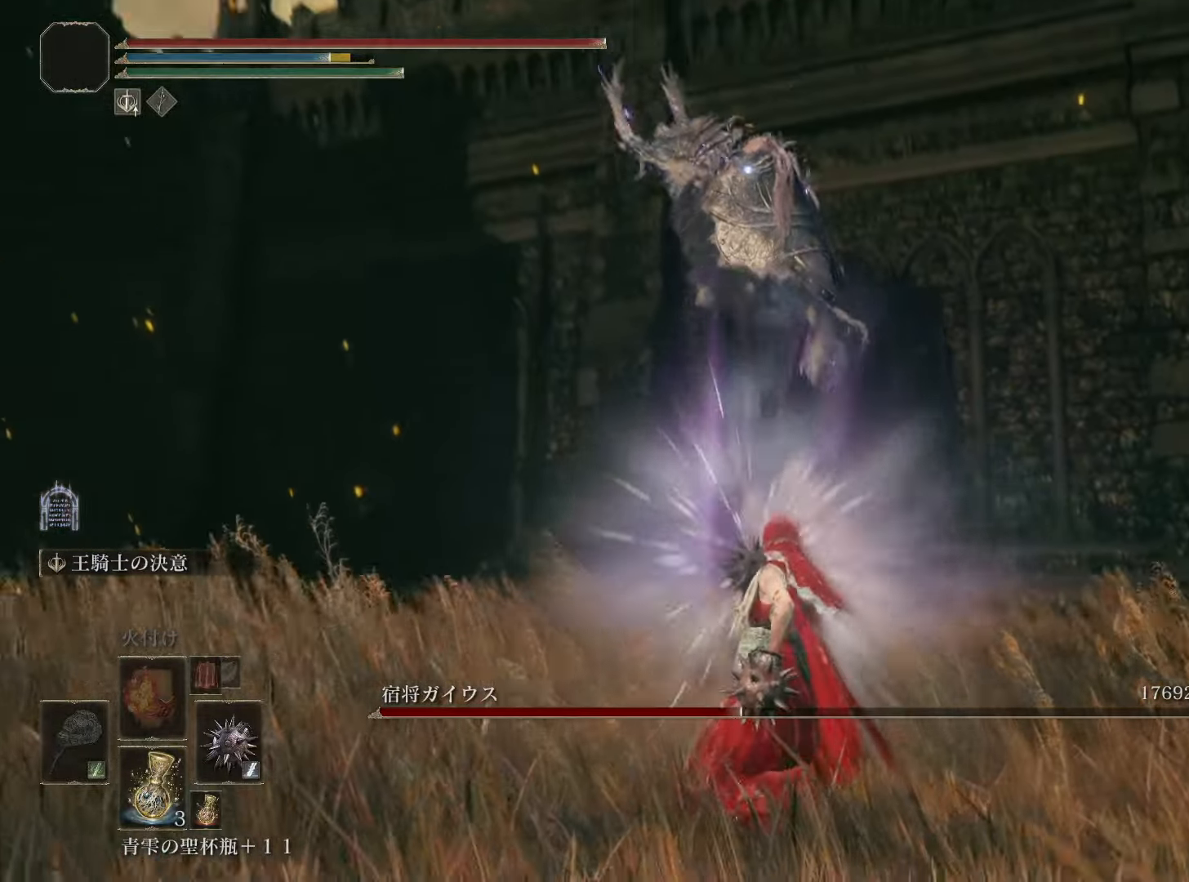
{"buttons": [], "left_stick": "center", "right_stick": "center", "events": [[267, "R2", "down"], [350, "R2", "up"]]}
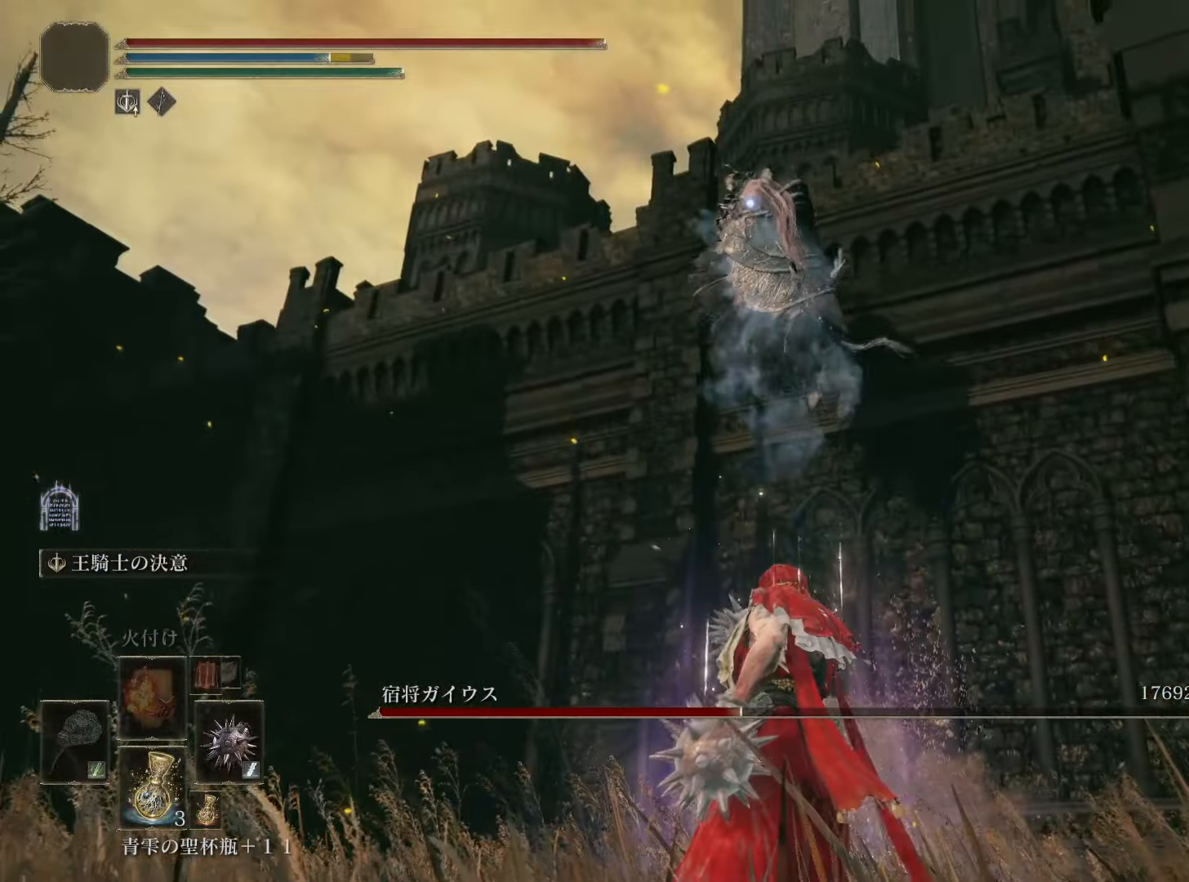
{"buttons": [], "left_stick": "center", "right_stick": "center"}
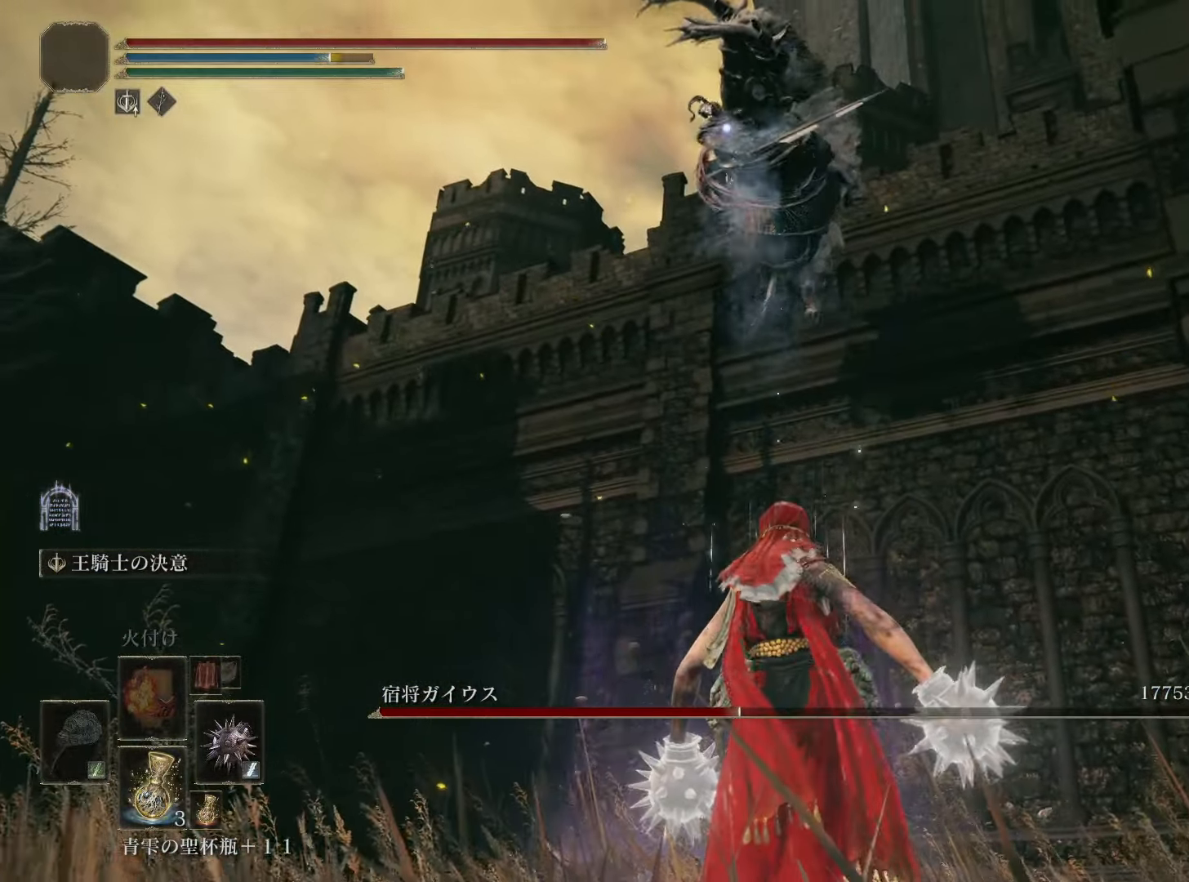
{"buttons": [], "left_stick": "center", "right_stick": "center"}
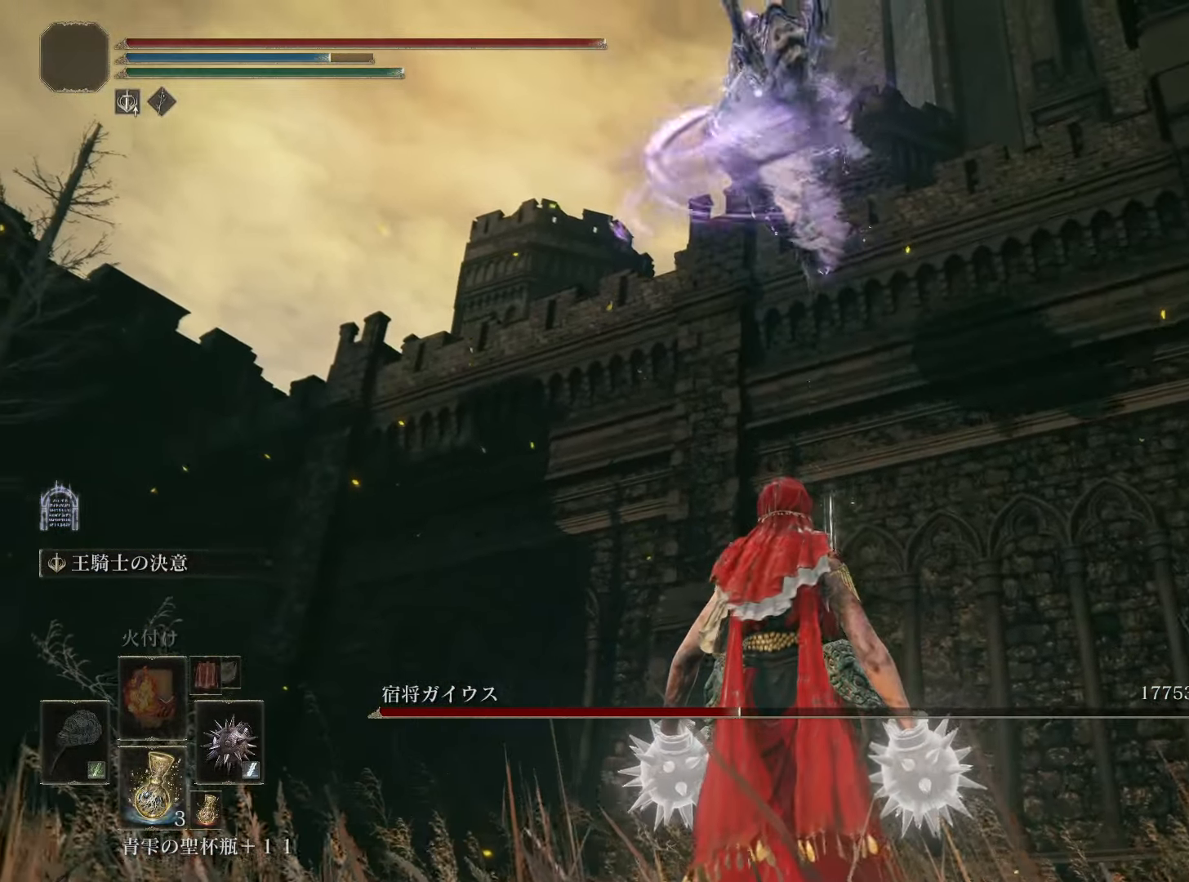
{"buttons": [], "left_stick": "center", "right_stick": "center", "events": []}
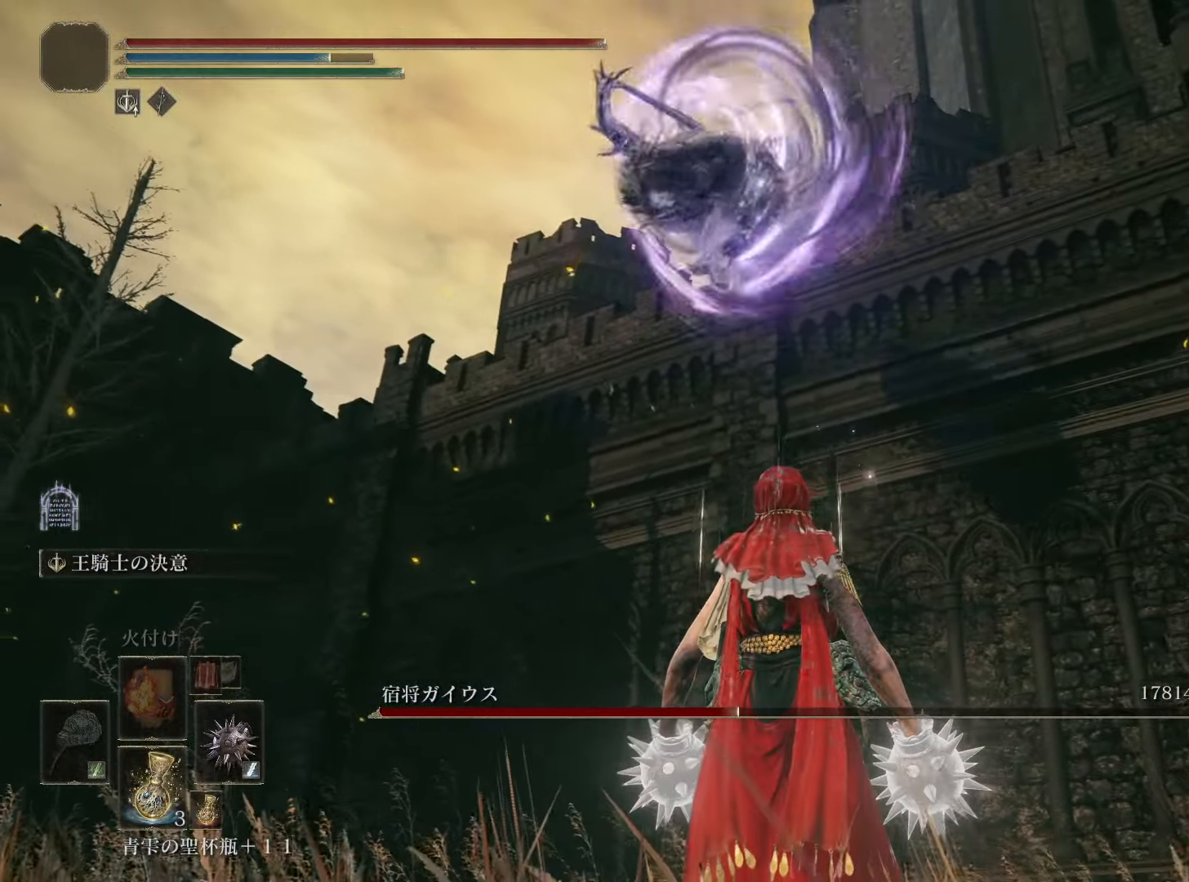
{"buttons": [], "left_stick": "up", "right_stick": "center", "events": [[417, "left_stick", "up"]]}
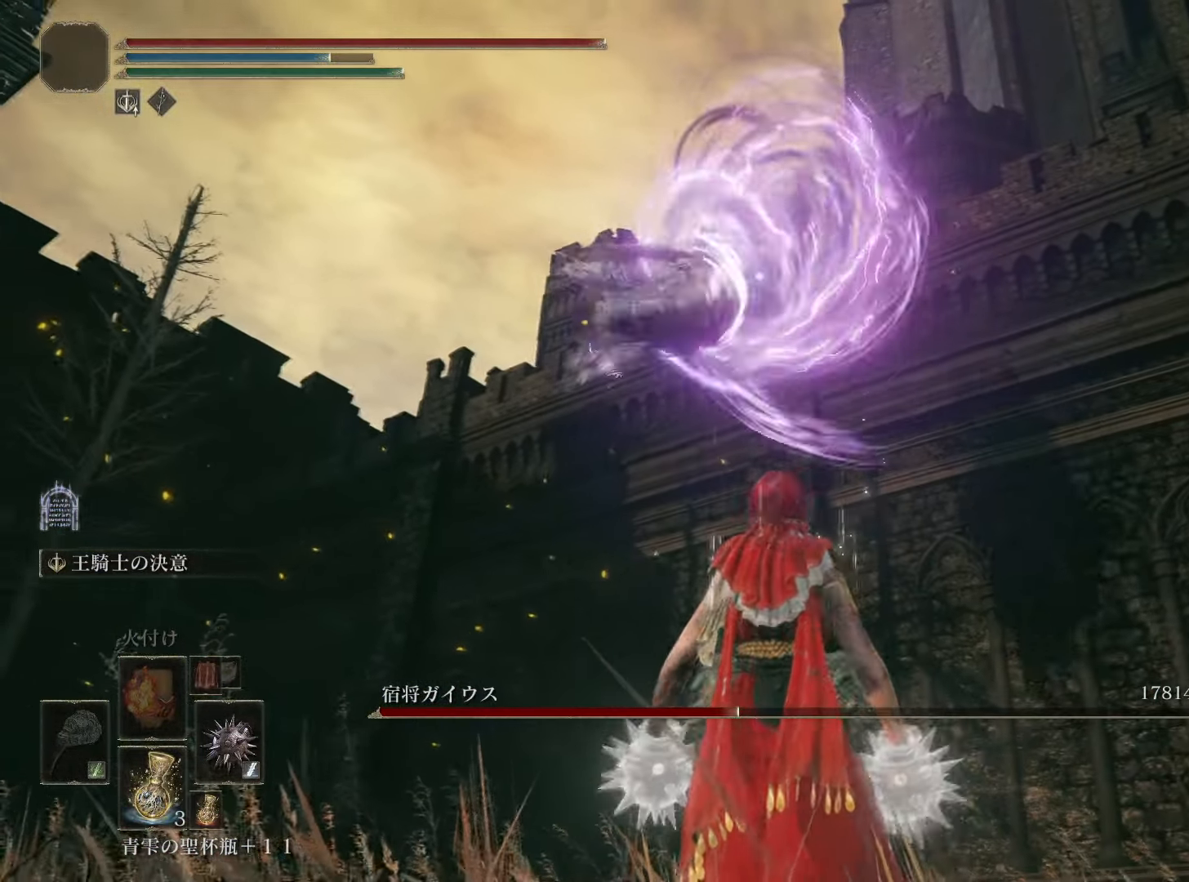
{"buttons": [], "left_stick": "up", "right_stick": "center", "events": [[50, "CROSS", "down"], [184, "CROSS", "up"]]}
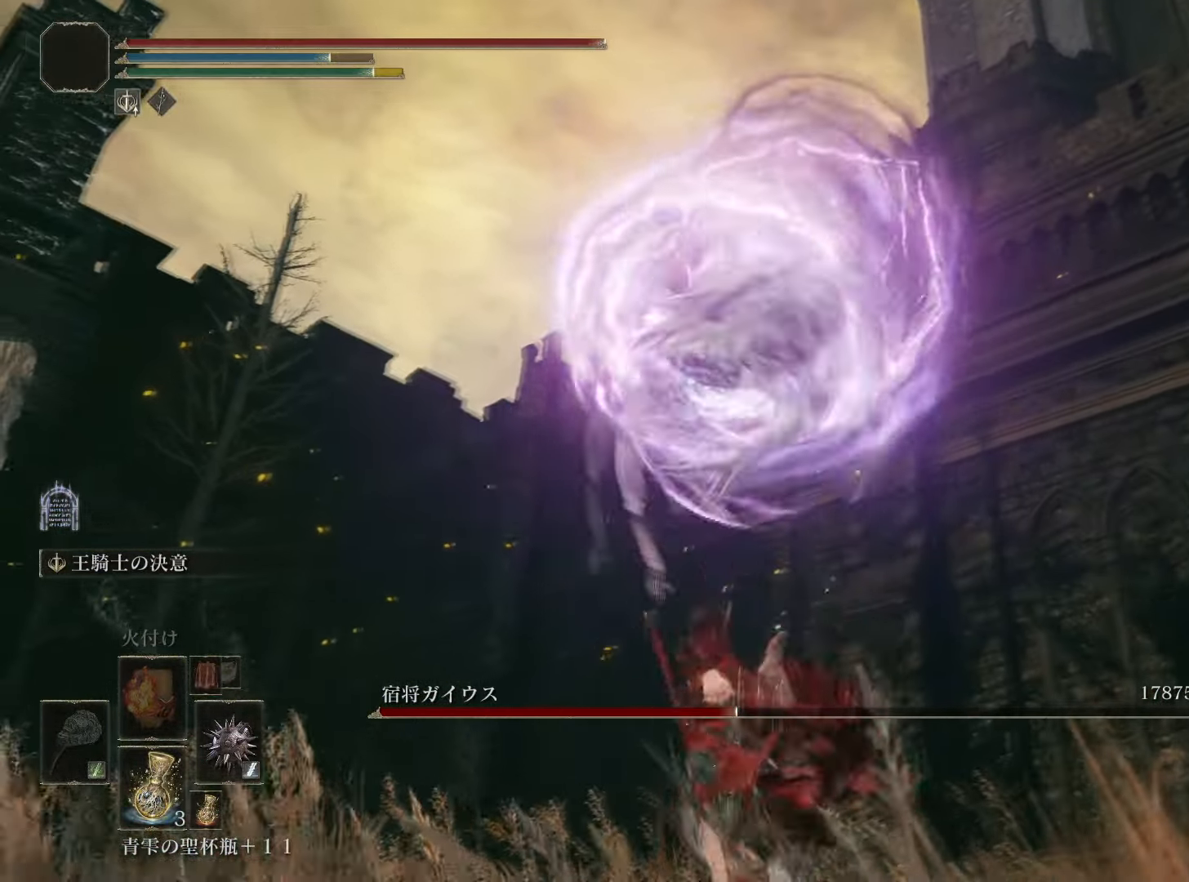
{"buttons": ["R2"], "left_stick": "up", "right_stick": "center", "events": [[350, "R2", "down"]]}
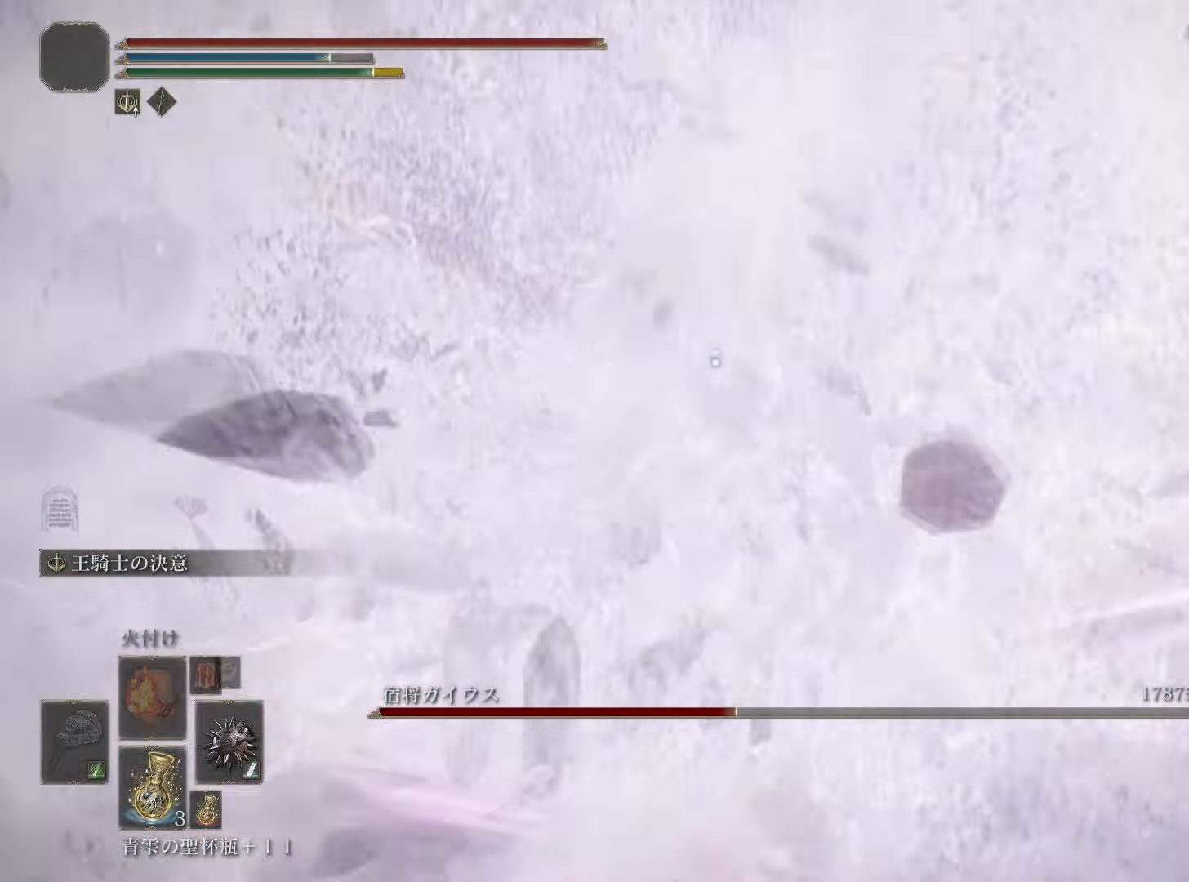
{"buttons": ["R2"], "left_stick": "up", "right_stick": "center", "events": []}
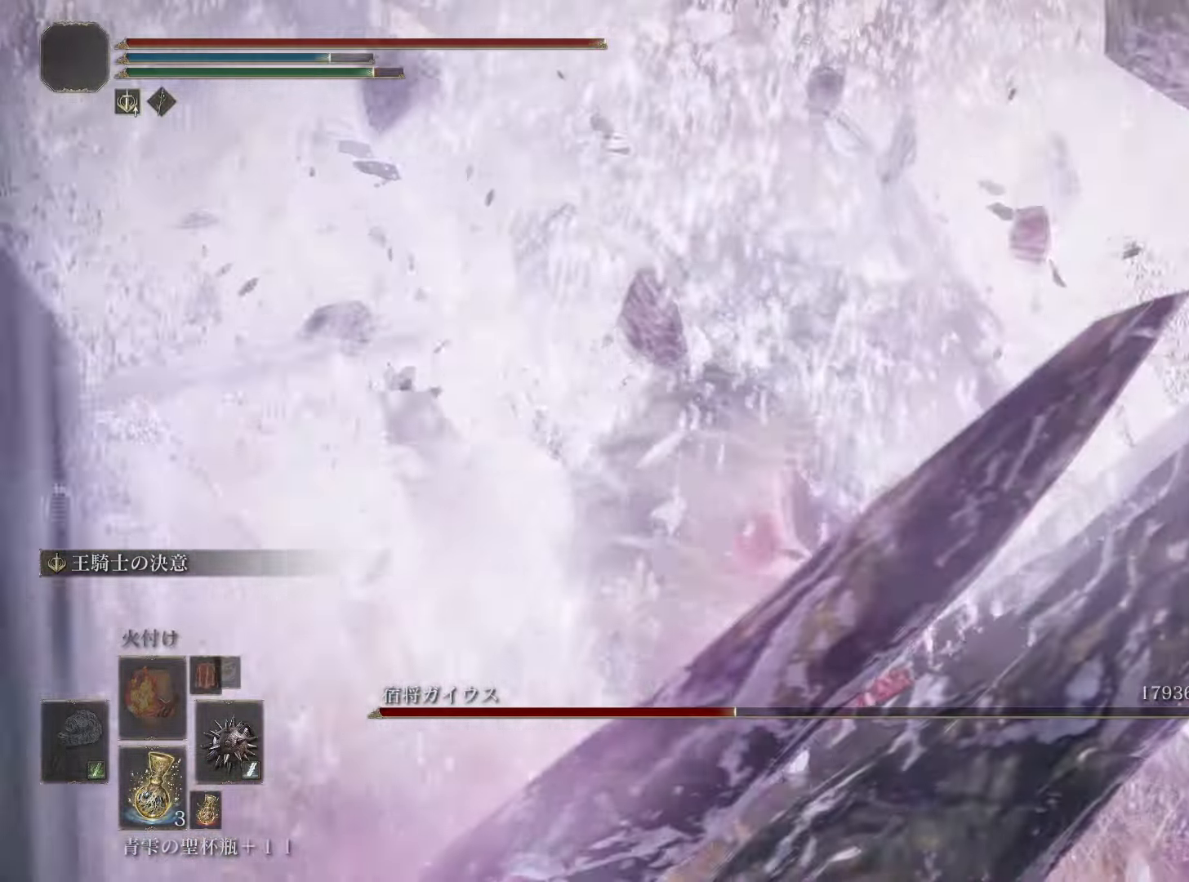
{"buttons": ["R2"], "left_stick": "up", "right_stick": "center", "events": []}
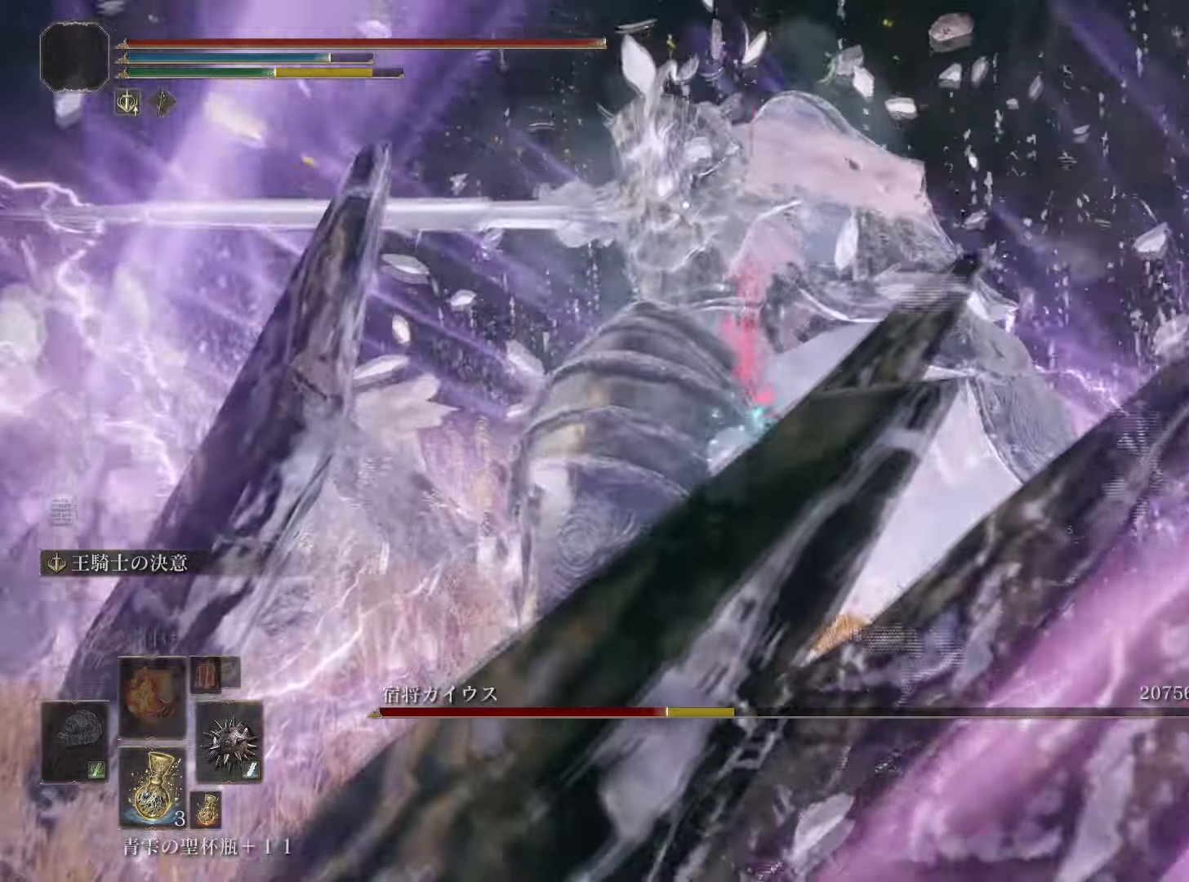
{"buttons": ["R2"], "left_stick": "up-left", "right_stick": "center", "events": [[484, "left_stick", "up-left"]]}
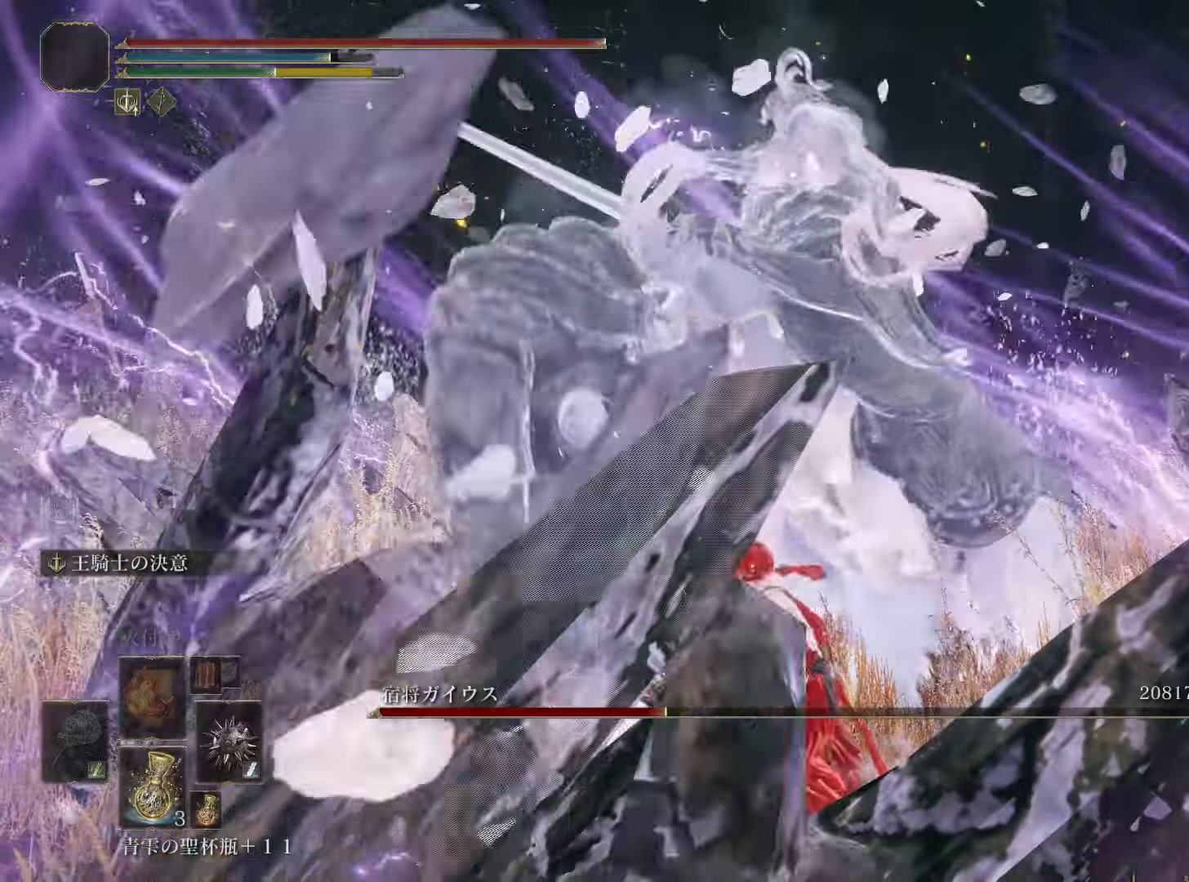
{"buttons": ["R2"], "left_stick": "left", "right_stick": "center", "events": [[151, "left_stick", "left"]]}
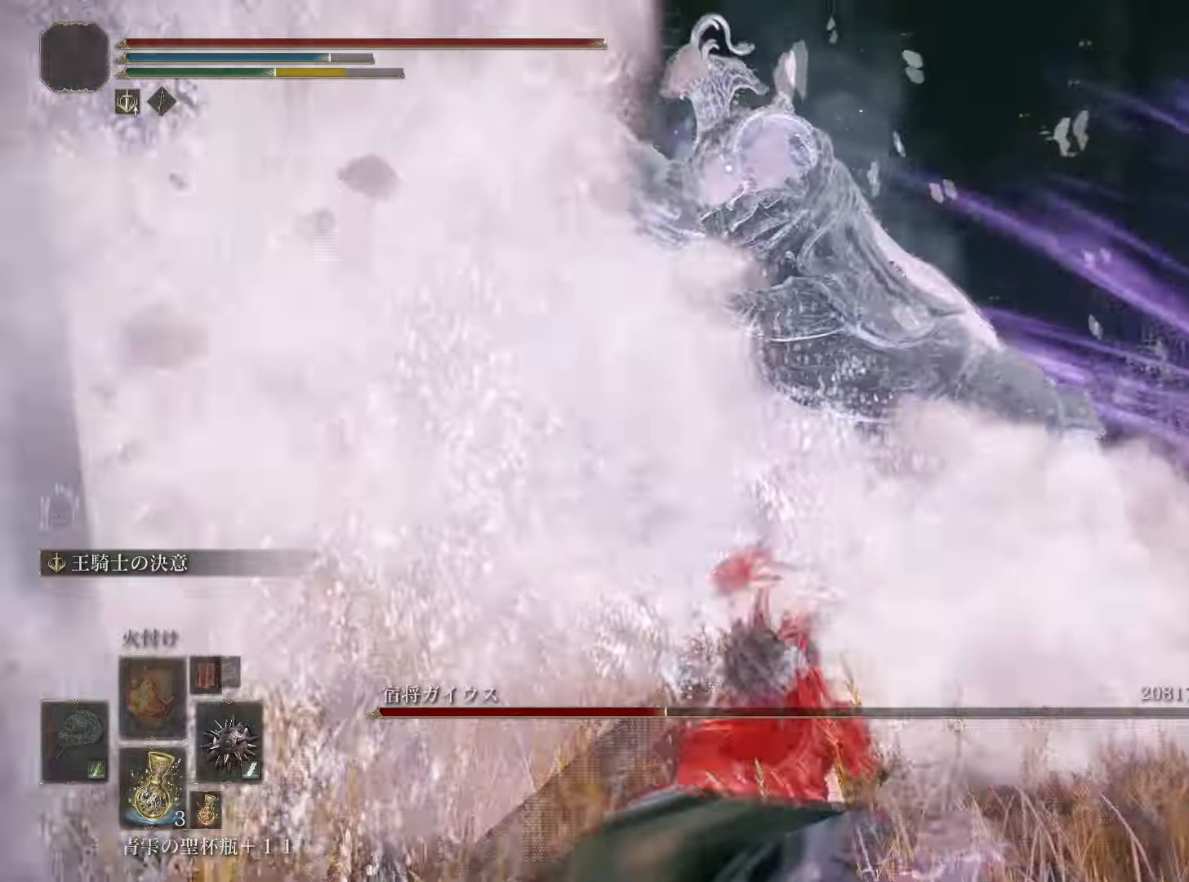
{"buttons": [], "left_stick": "center", "right_stick": "center", "events": [[450, "left_stick", "center"], [484, "R2", "up"]]}
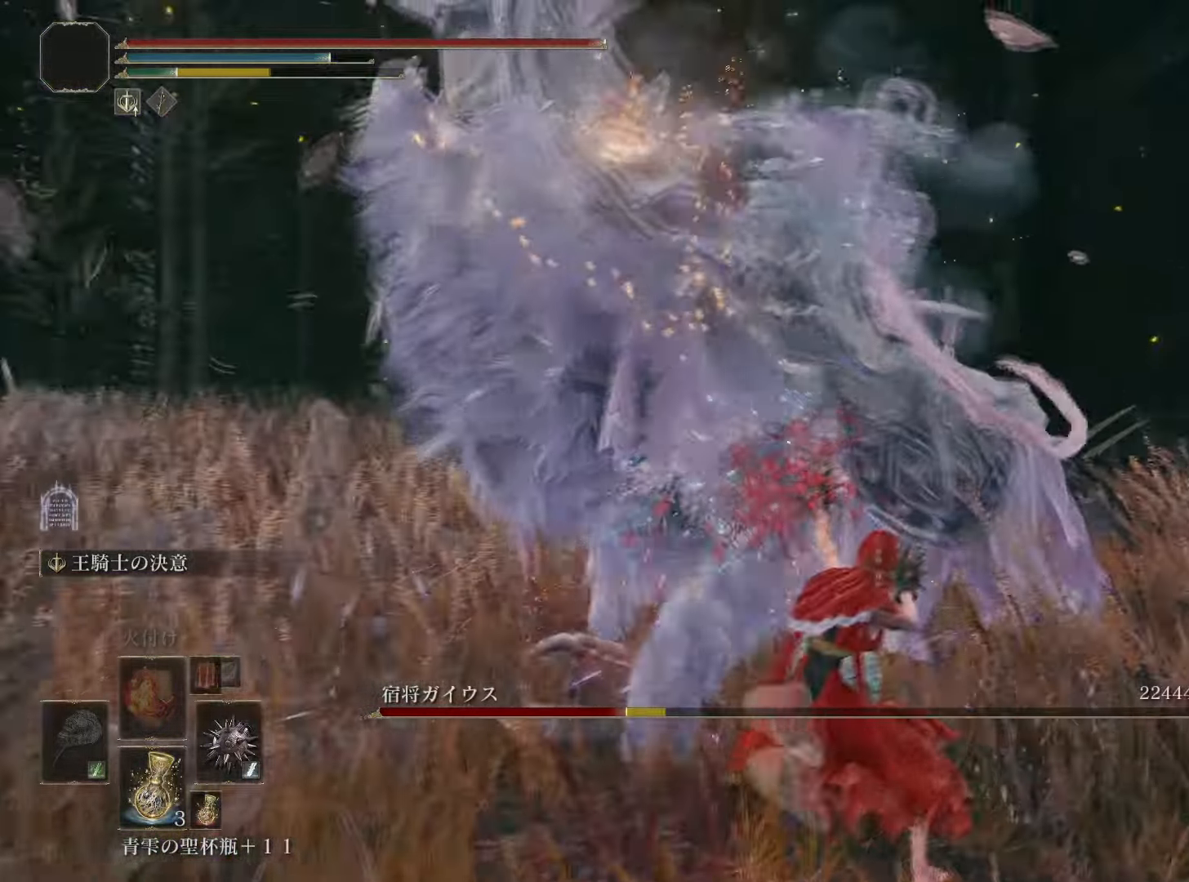
{"buttons": [], "left_stick": "left", "right_stick": "center", "events": [[101, "DPAD_RIGHT", "down"], [201, "DPAD_RIGHT", "up"], [367, "left_stick", "left"]]}
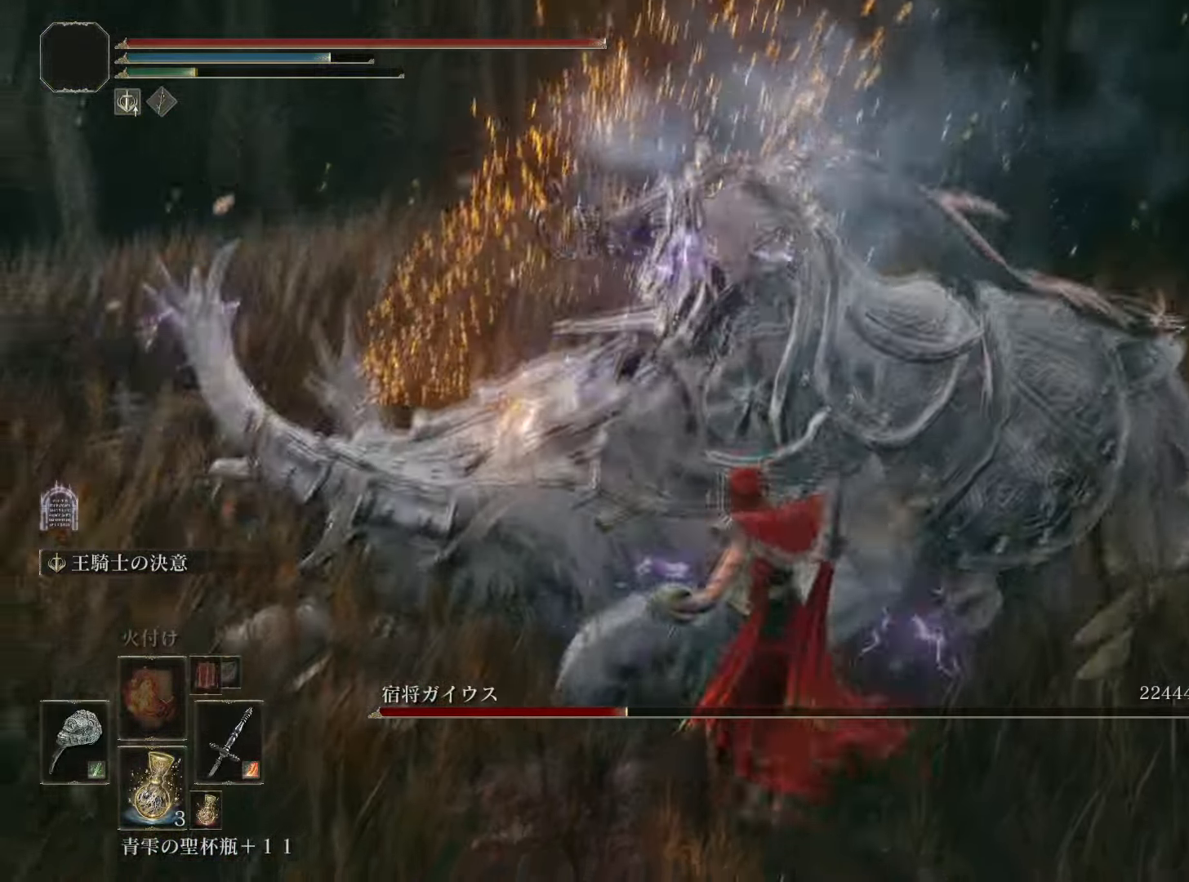
{"buttons": ["L2"], "left_stick": "up-left", "right_stick": "center", "events": [[67, "left_stick", "up-left"], [500, "L2", "down"]]}
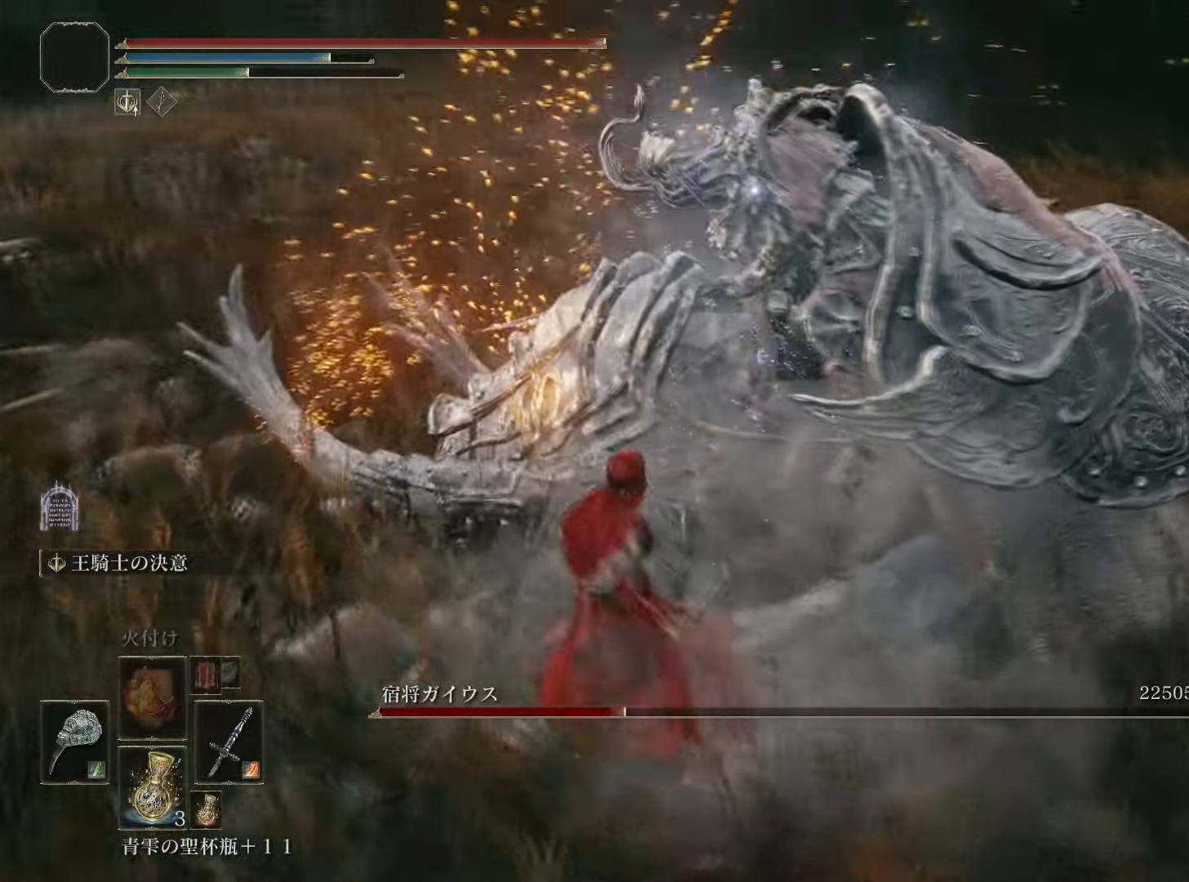
{"buttons": [], "left_stick": "up-left", "right_stick": "center", "events": [[434, "L2", "up"]]}
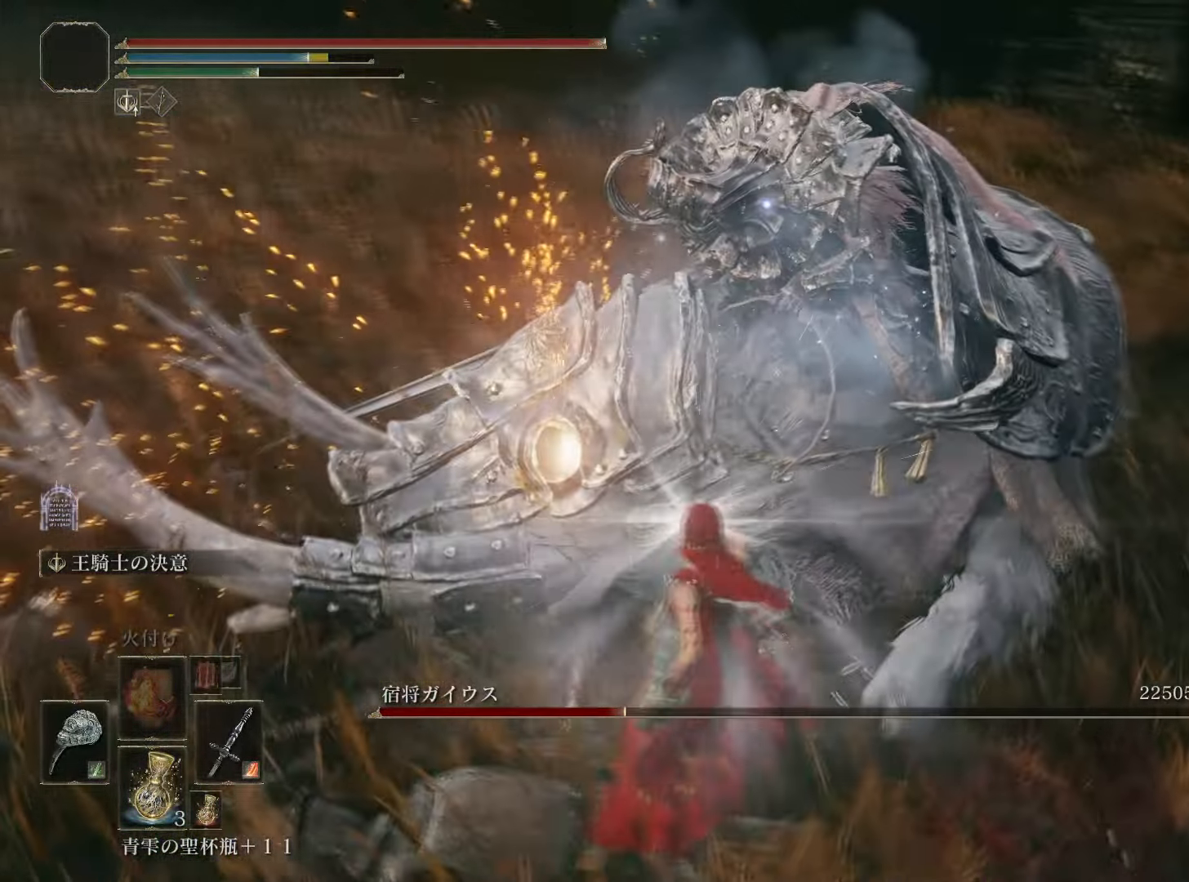
{"buttons": [], "left_stick": "up-left", "right_stick": "center", "events": []}
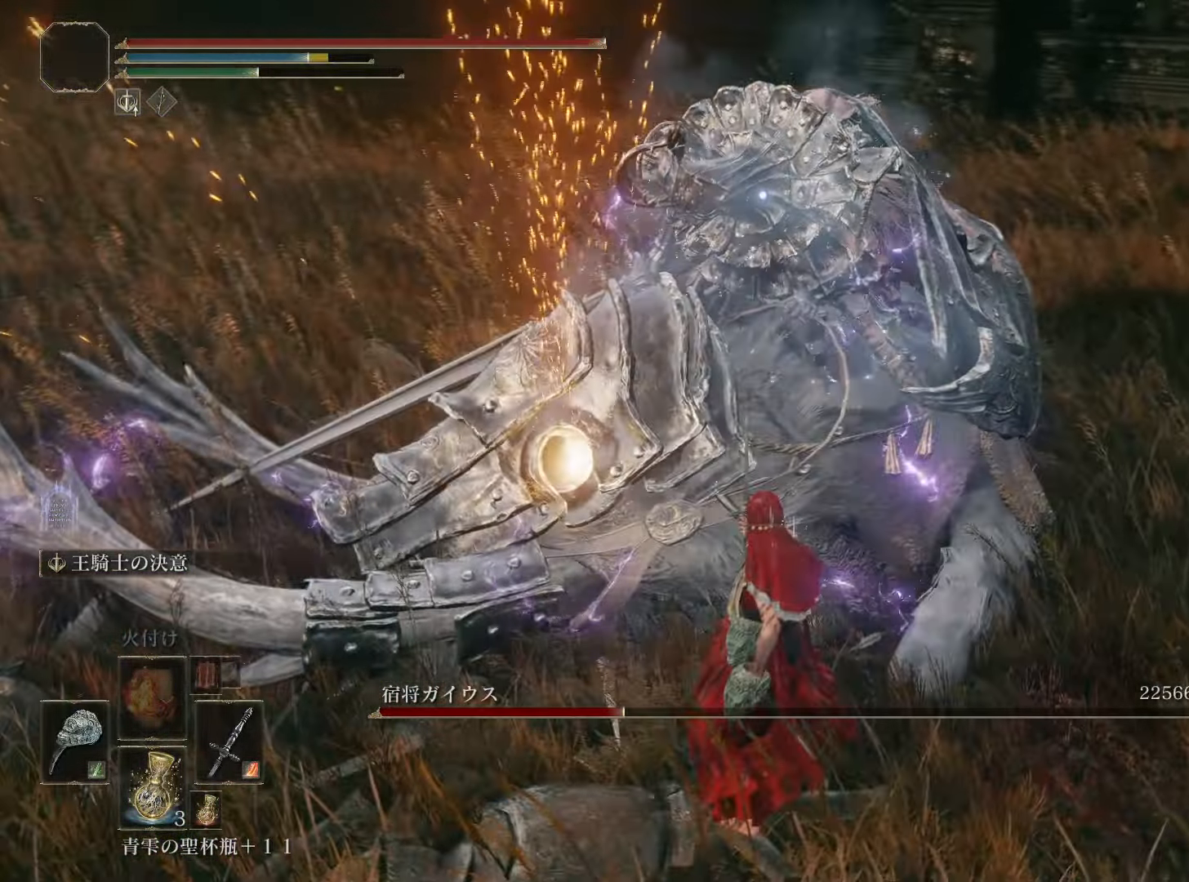
{"buttons": [], "left_stick": "up-left", "right_stick": "center", "events": []}
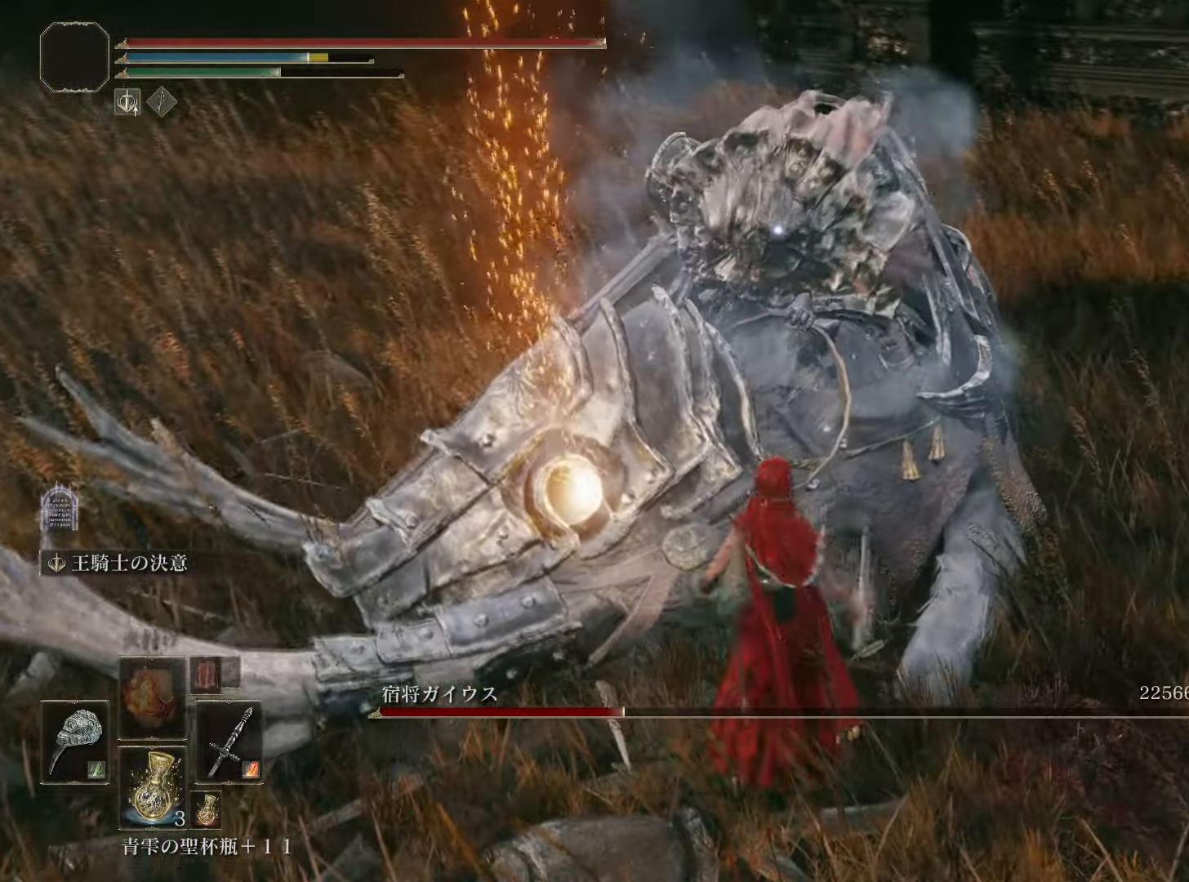
{"buttons": [], "left_stick": "up-left", "right_stick": "center", "events": [[234, "R1", "down"], [367, "R1", "up"]]}
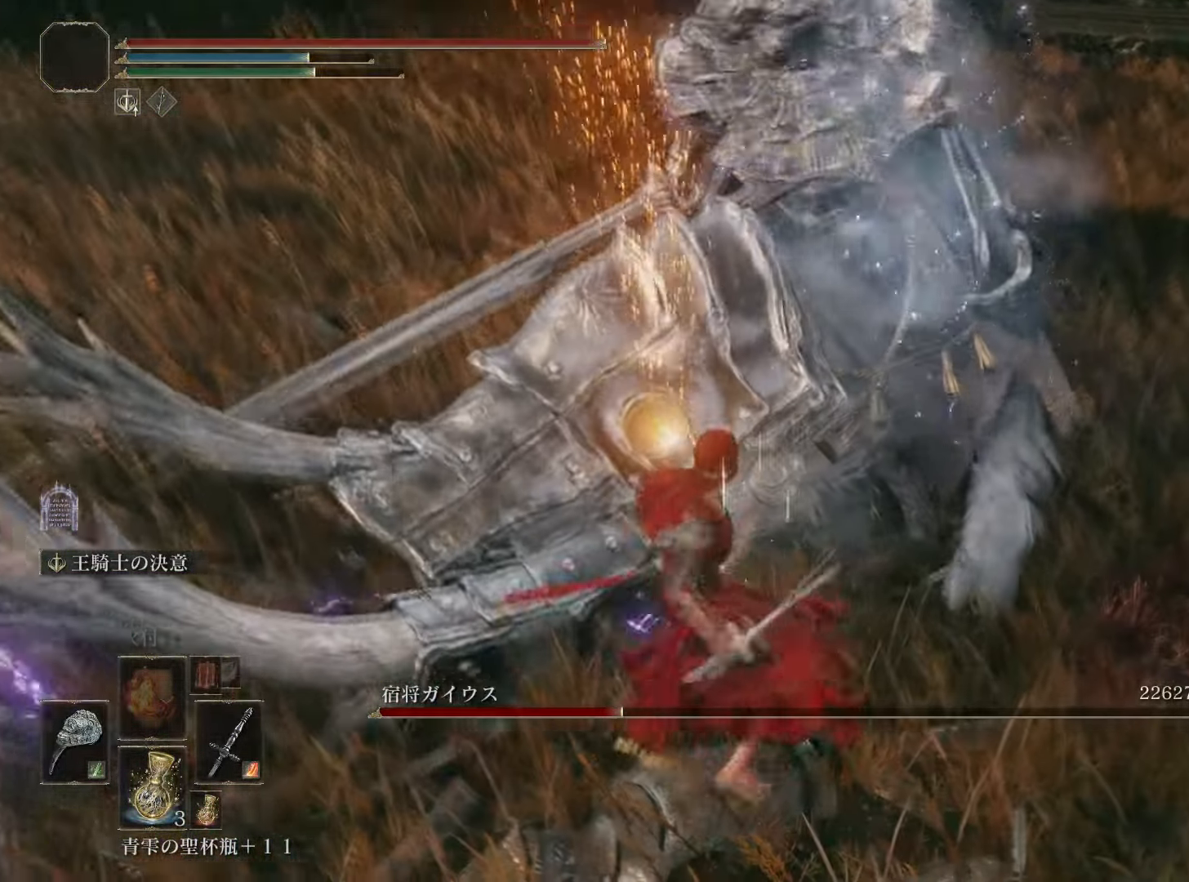
{"buttons": [], "left_stick": "center", "right_stick": "center", "events": [[17, "left_stick", "center"]]}
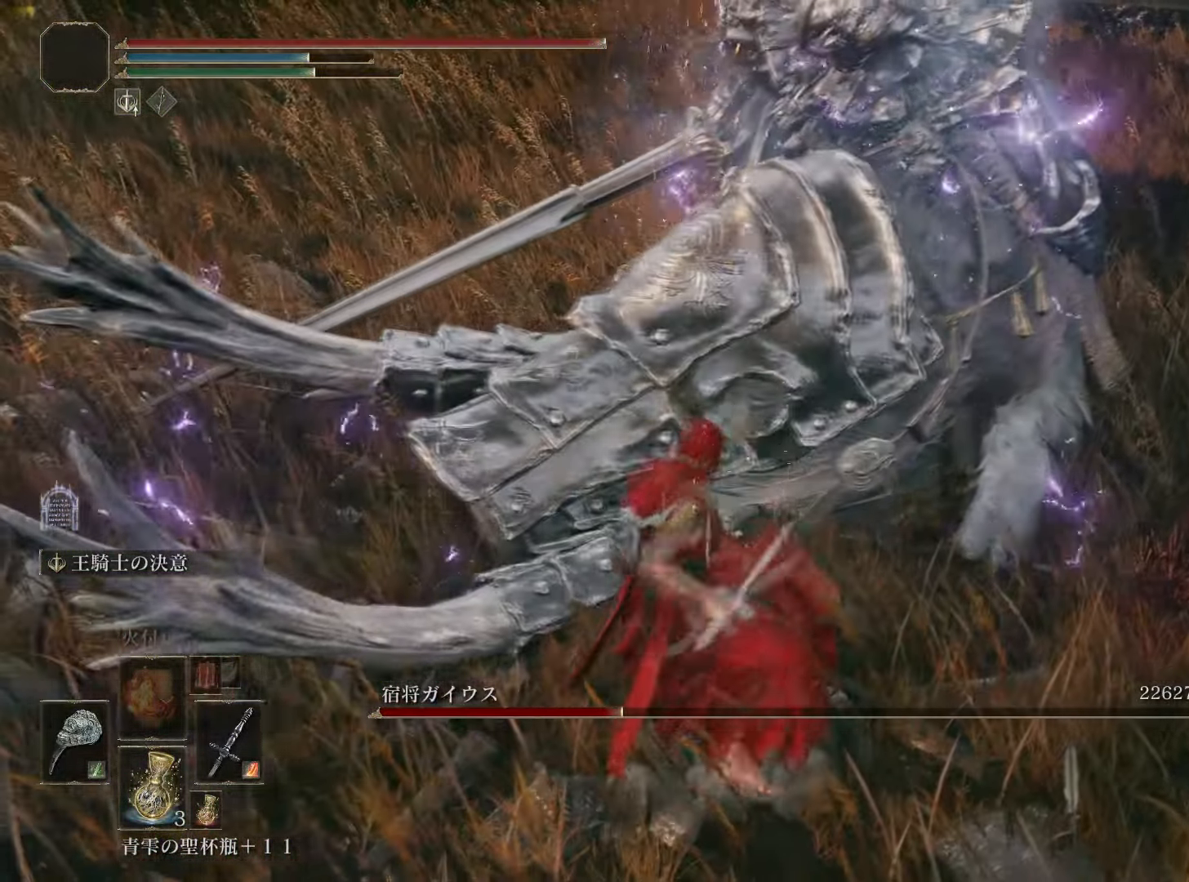
{"buttons": [], "left_stick": "center", "right_stick": "up", "events": [[467, "right_stick", "up"]]}
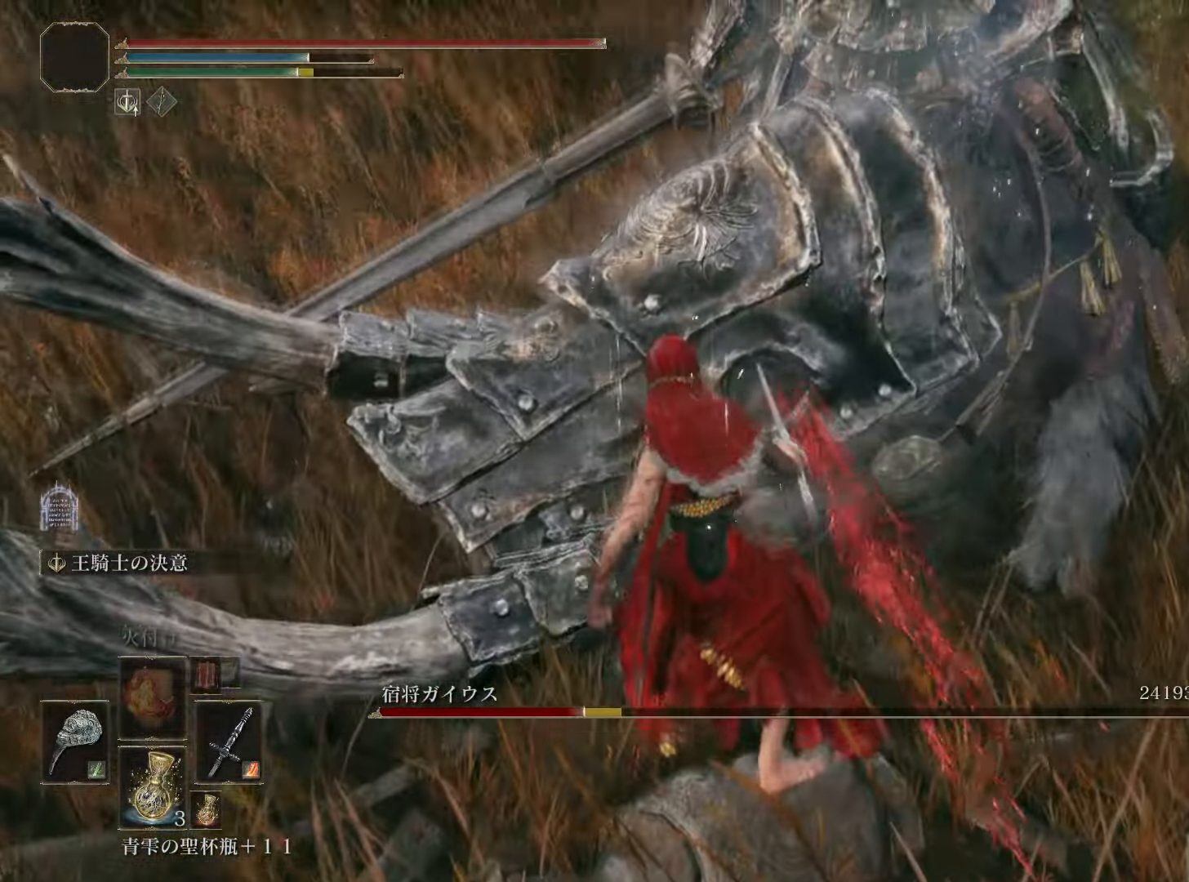
{"buttons": [], "left_stick": "center", "right_stick": "center", "events": [[117, "right_stick", "center"]]}
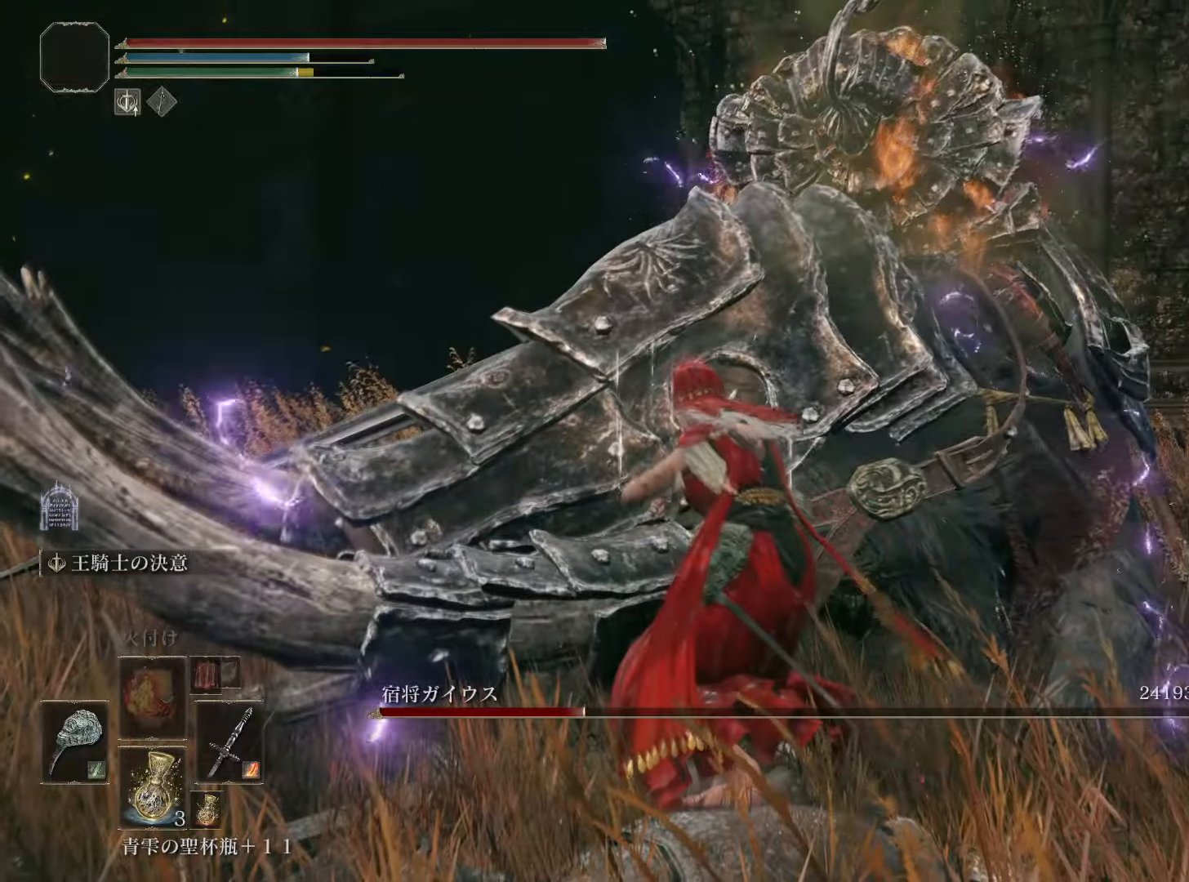
{"buttons": [], "left_stick": "center", "right_stick": "center", "events": []}
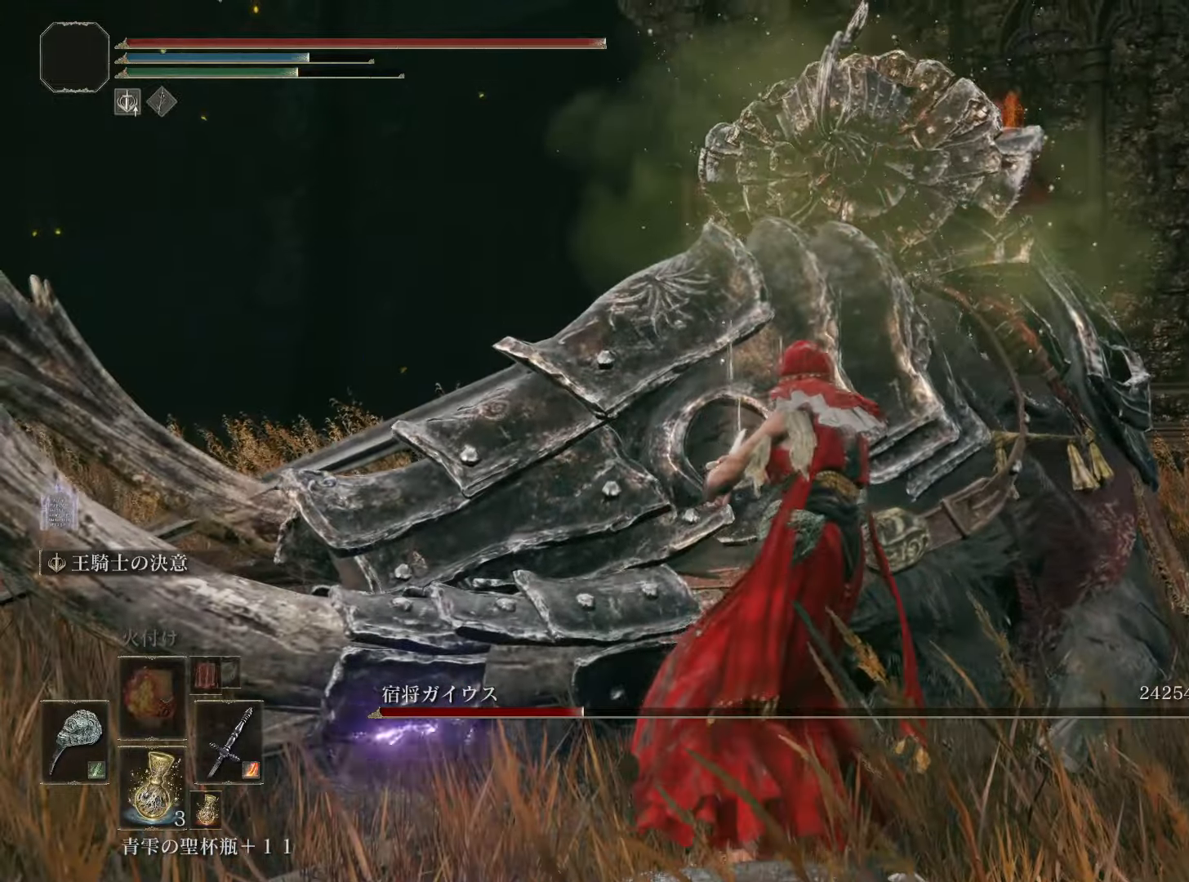
{"buttons": [], "left_stick": "center", "right_stick": "center", "events": []}
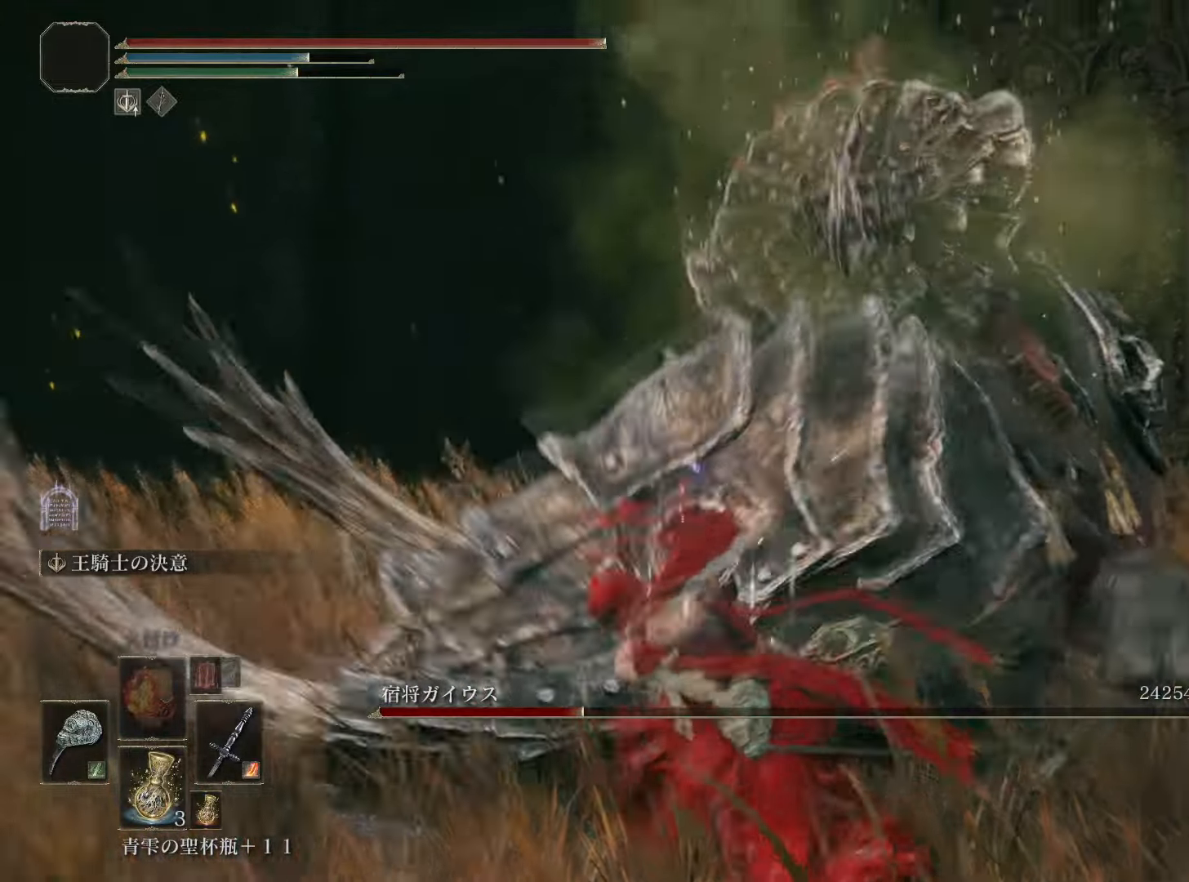
{"buttons": [], "left_stick": "center", "right_stick": "center", "events": []}
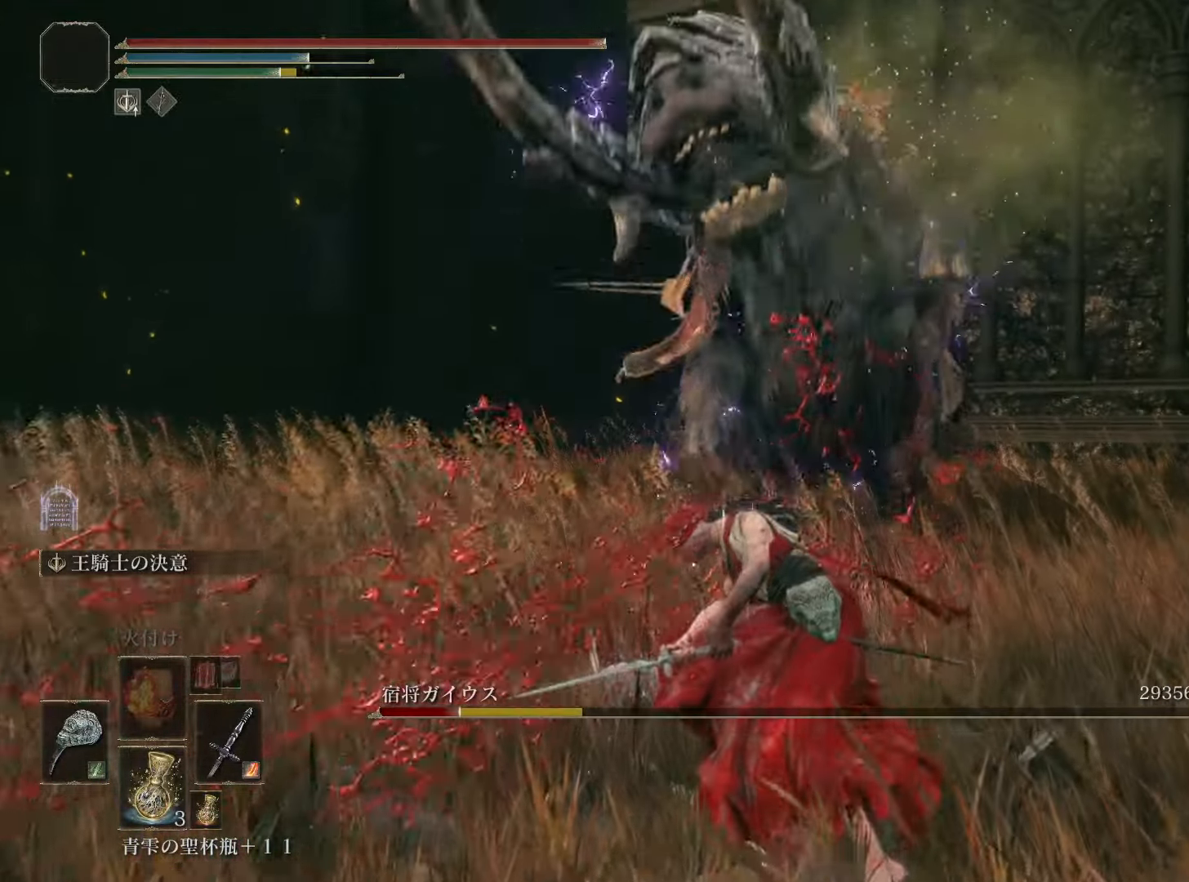
{"buttons": [], "left_stick": "center", "right_stick": "center", "events": [[183, "R3", "down"], [317, "R3", "up"]]}
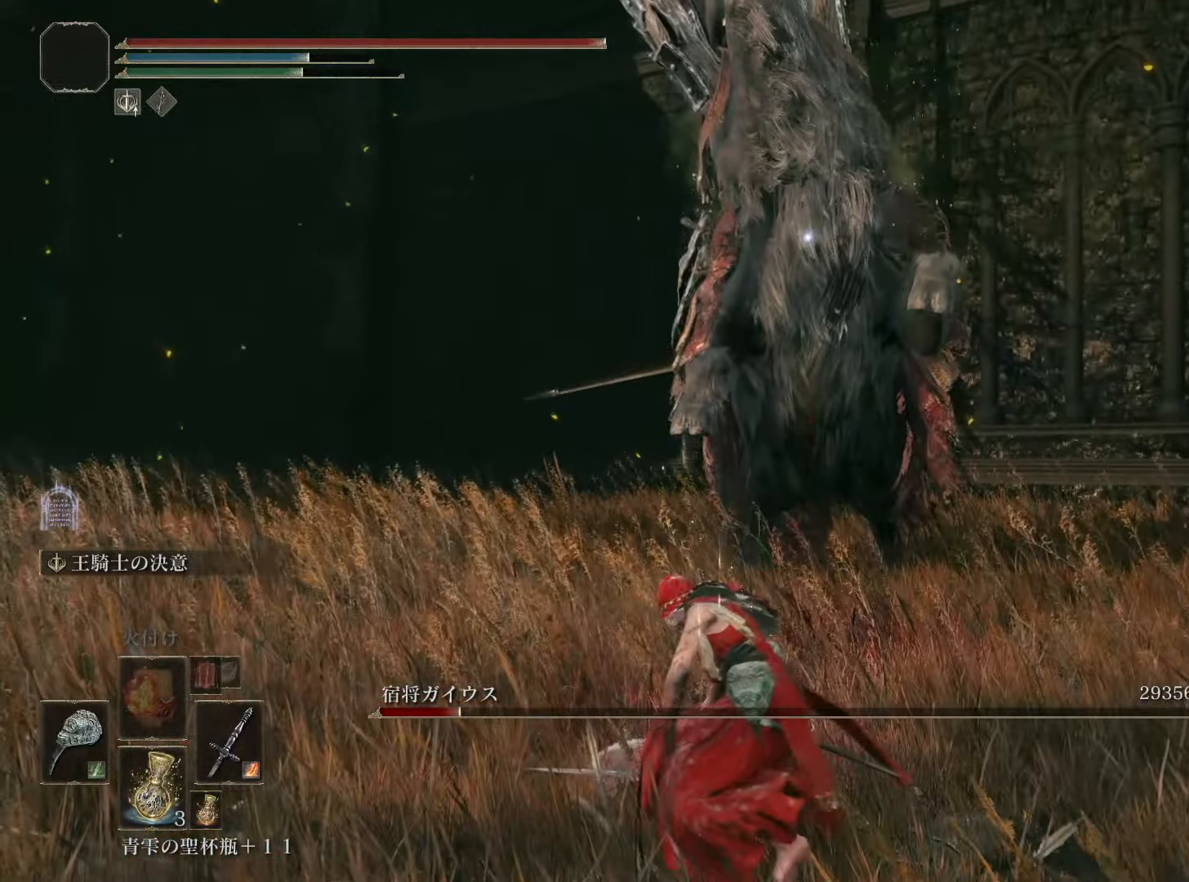
{"buttons": [], "left_stick": "center", "right_stick": "center", "events": []}